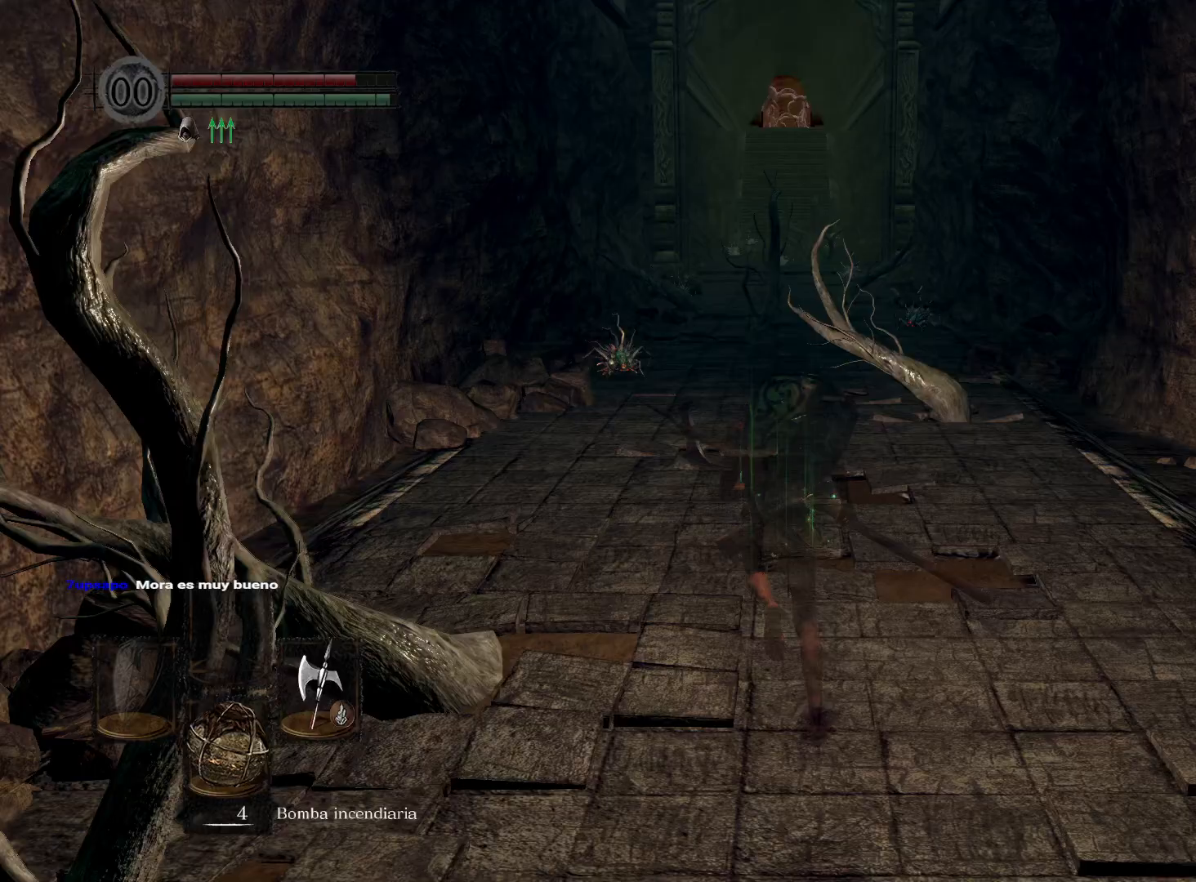
Gameplay with a controller (Xbox layout); each line is a JSON object with the inputs held at the frame after it. "events" lists button and stick changes between this image and that frame as [ms after this image, input, new state], when the widget could be followed in between.
{"buttons": ["B"], "left_stick": "up", "right_stick": "center", "events": []}
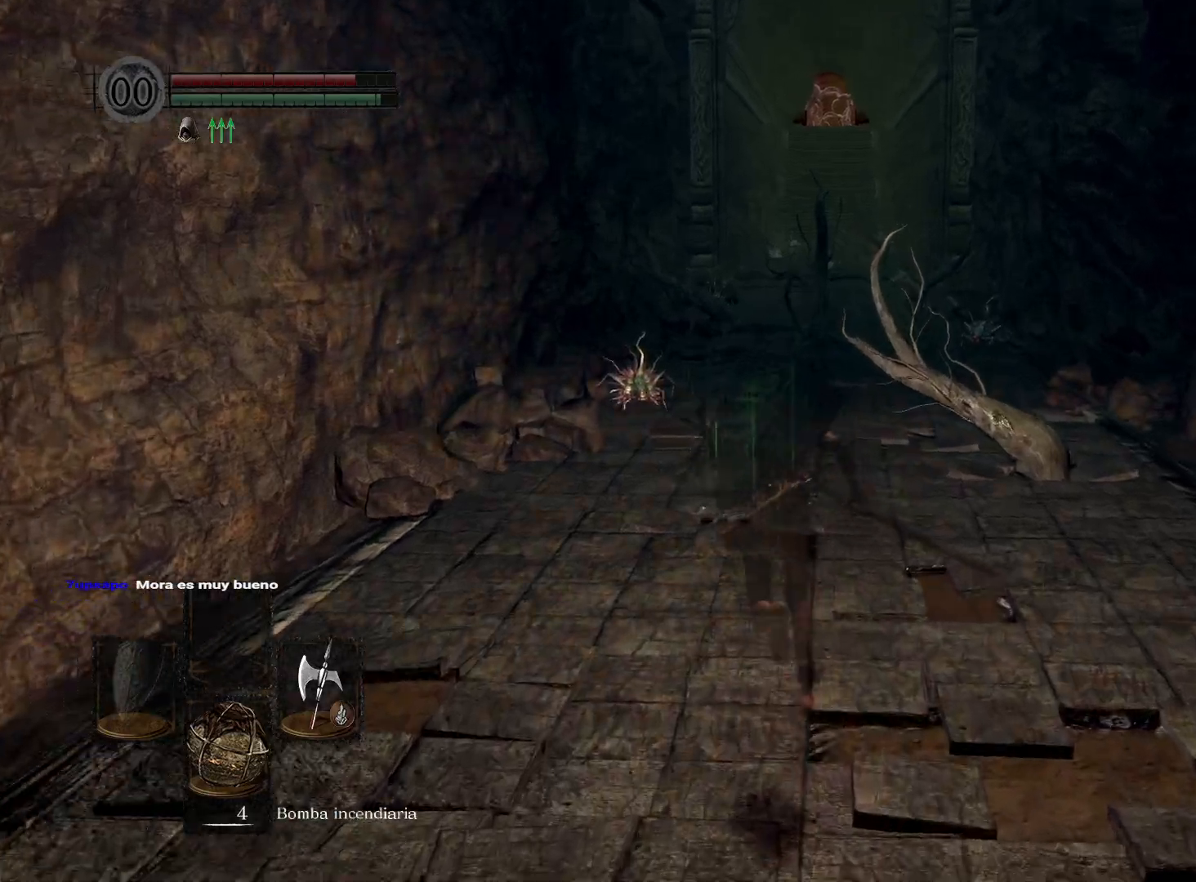
{"buttons": ["B"], "left_stick": "up", "right_stick": "center", "events": []}
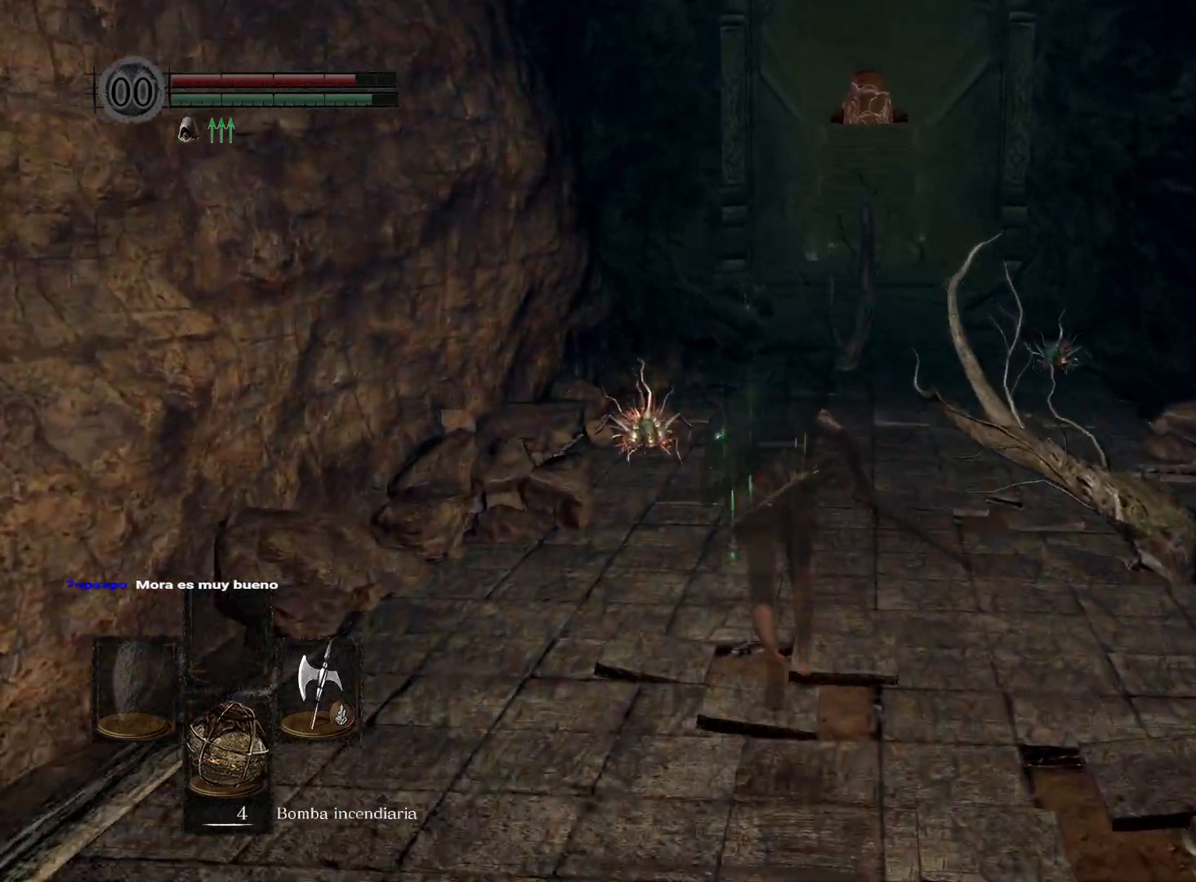
{"buttons": ["B"], "left_stick": "up", "right_stick": "center", "events": []}
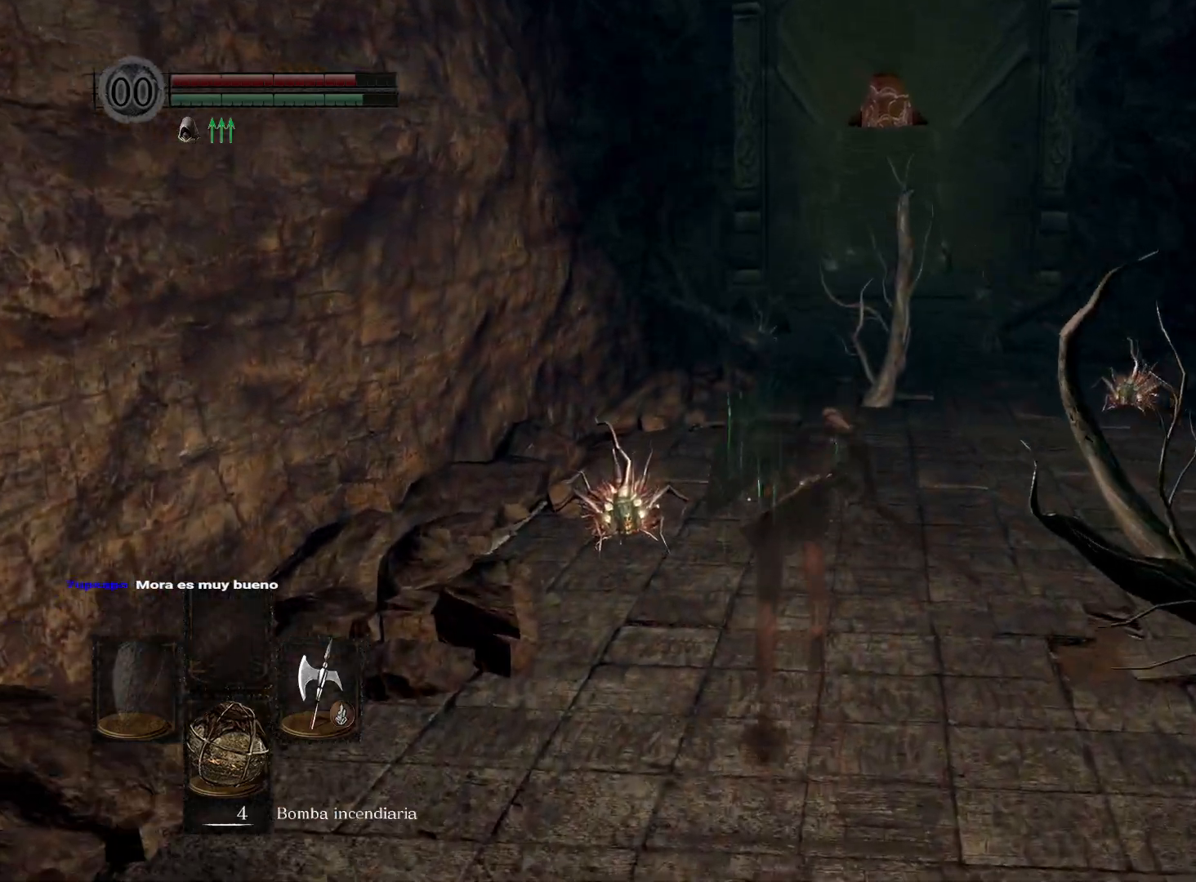
{"buttons": ["B"], "left_stick": "up", "right_stick": "center", "events": []}
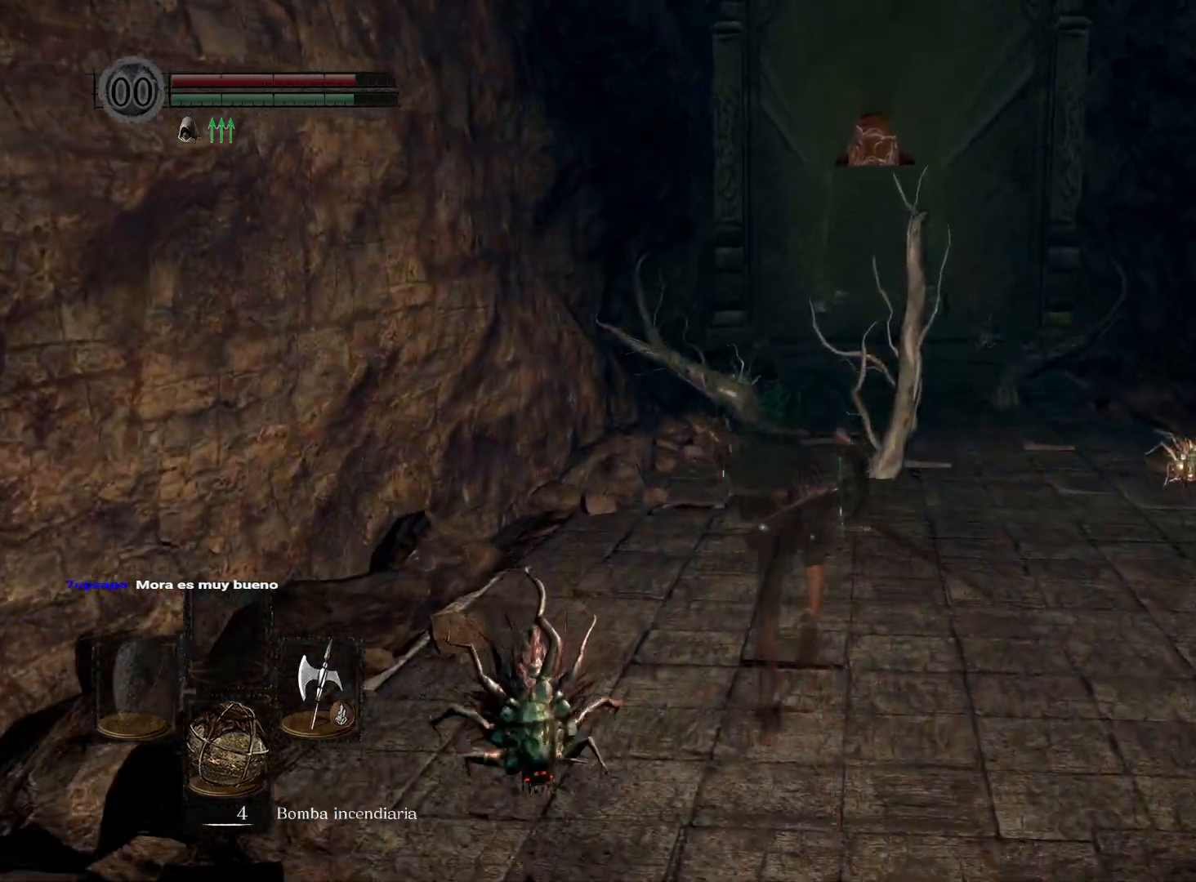
{"buttons": ["B"], "left_stick": "up", "right_stick": "center", "events": []}
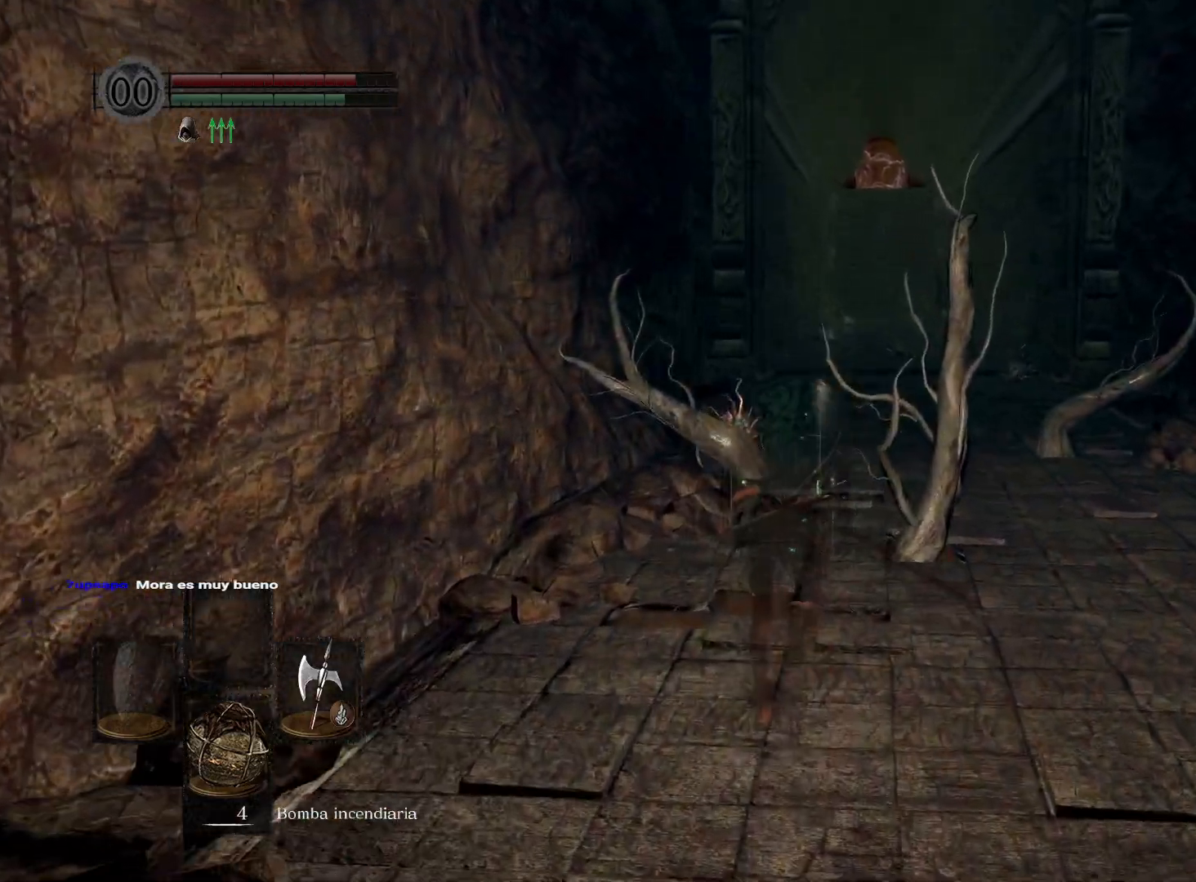
{"buttons": ["B"], "left_stick": "up", "right_stick": "center", "events": []}
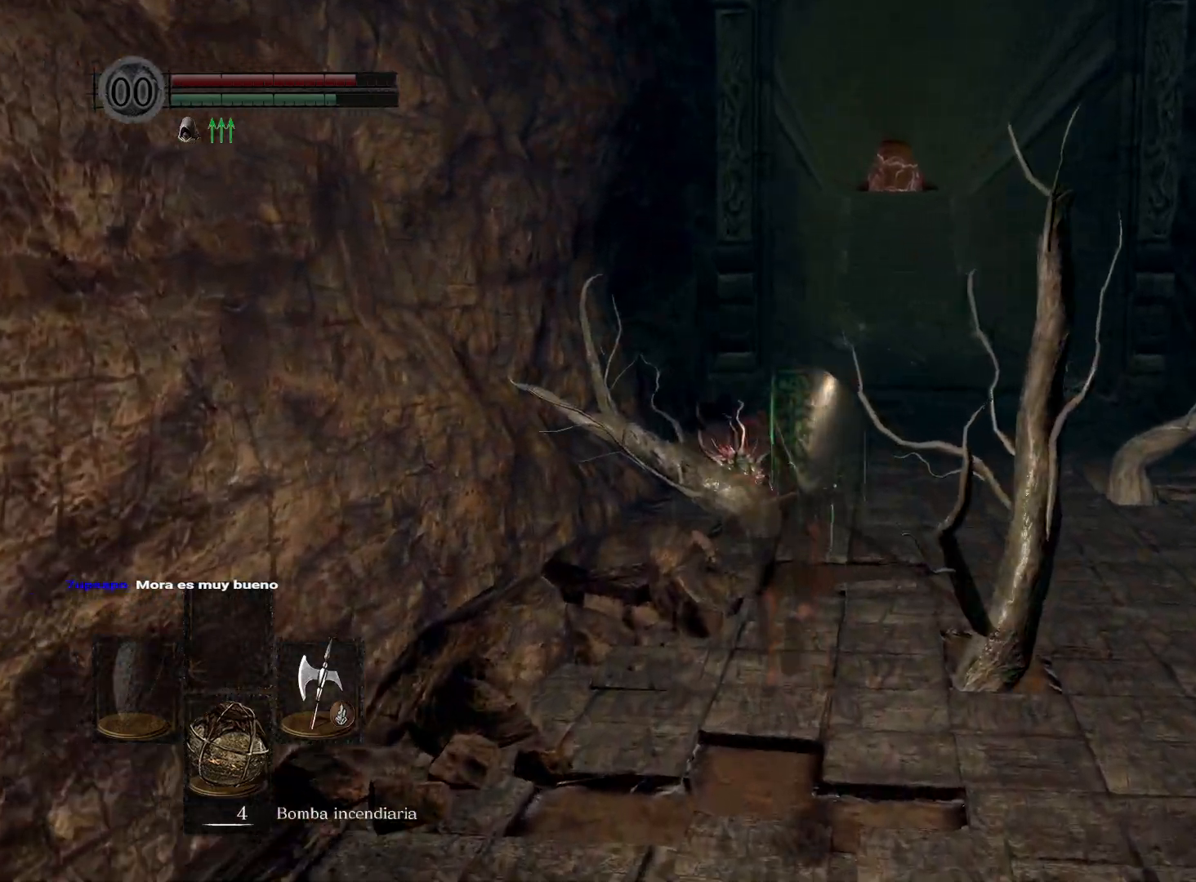
{"buttons": ["B"], "left_stick": "up", "right_stick": "center", "events": []}
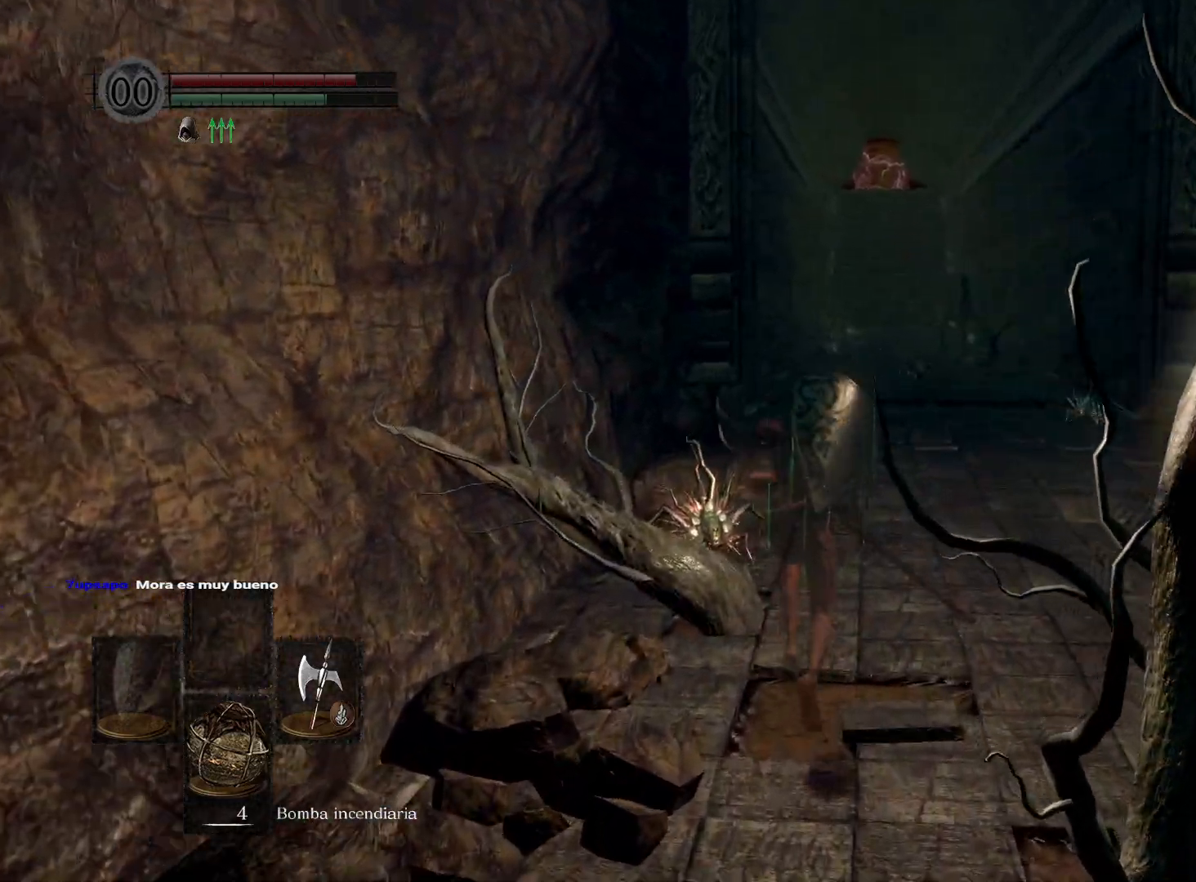
{"buttons": ["B"], "left_stick": "up", "right_stick": "center", "events": []}
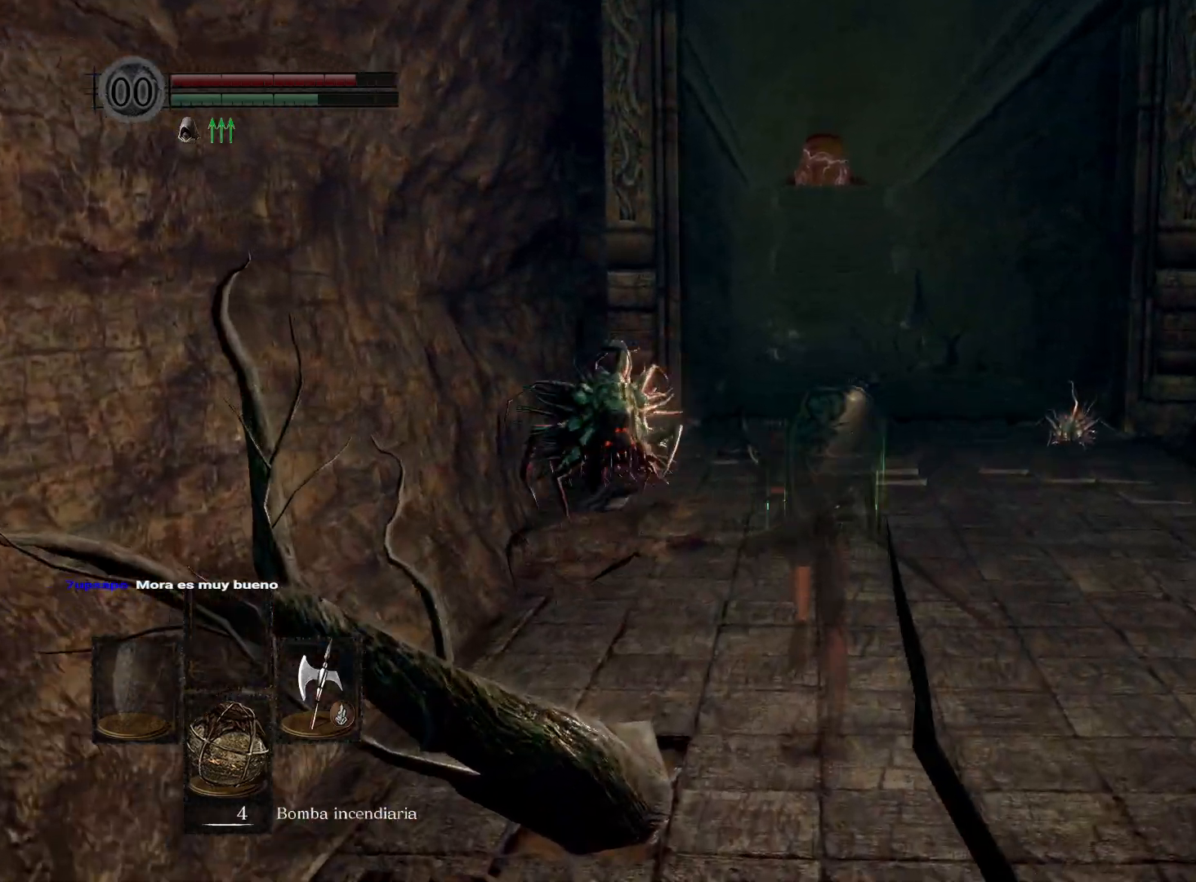
{"buttons": ["B"], "left_stick": "up", "right_stick": "center", "events": []}
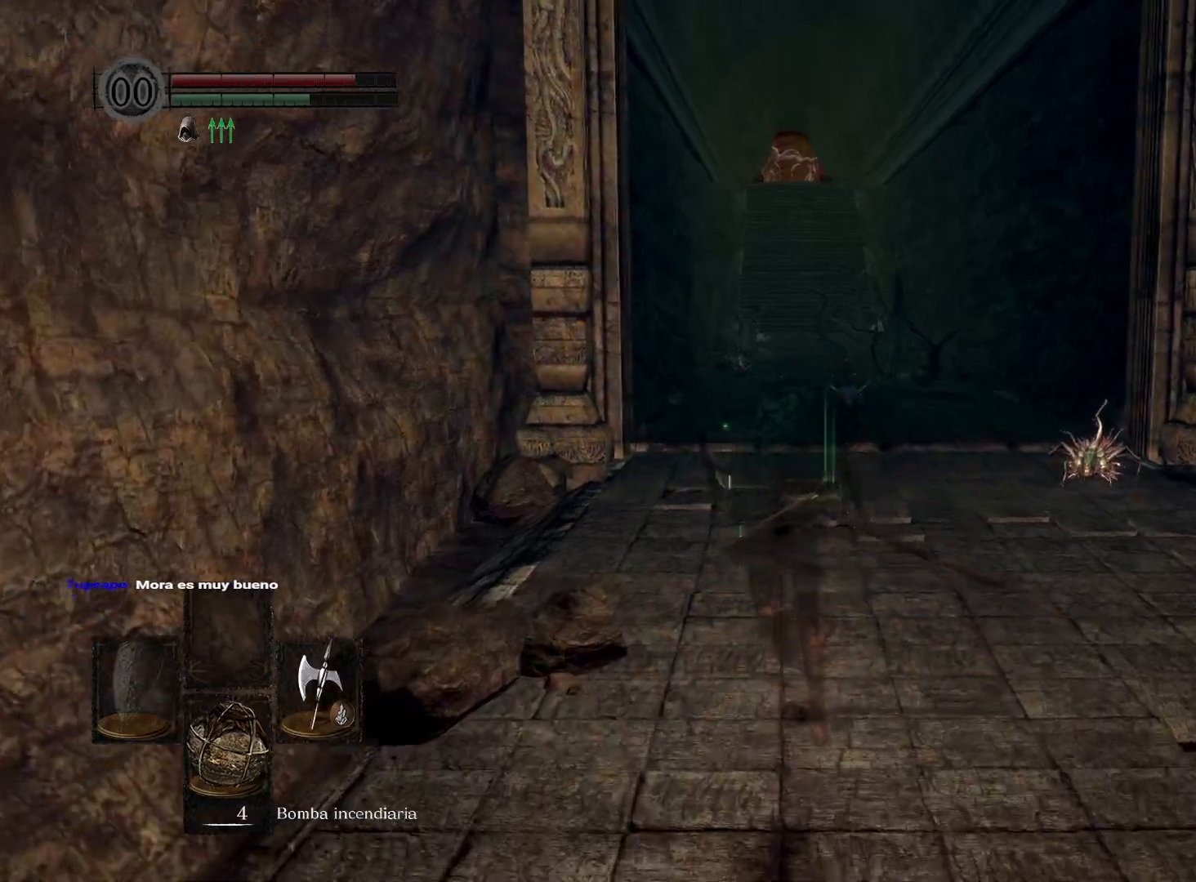
{"buttons": ["B"], "left_stick": "up", "right_stick": "center", "events": []}
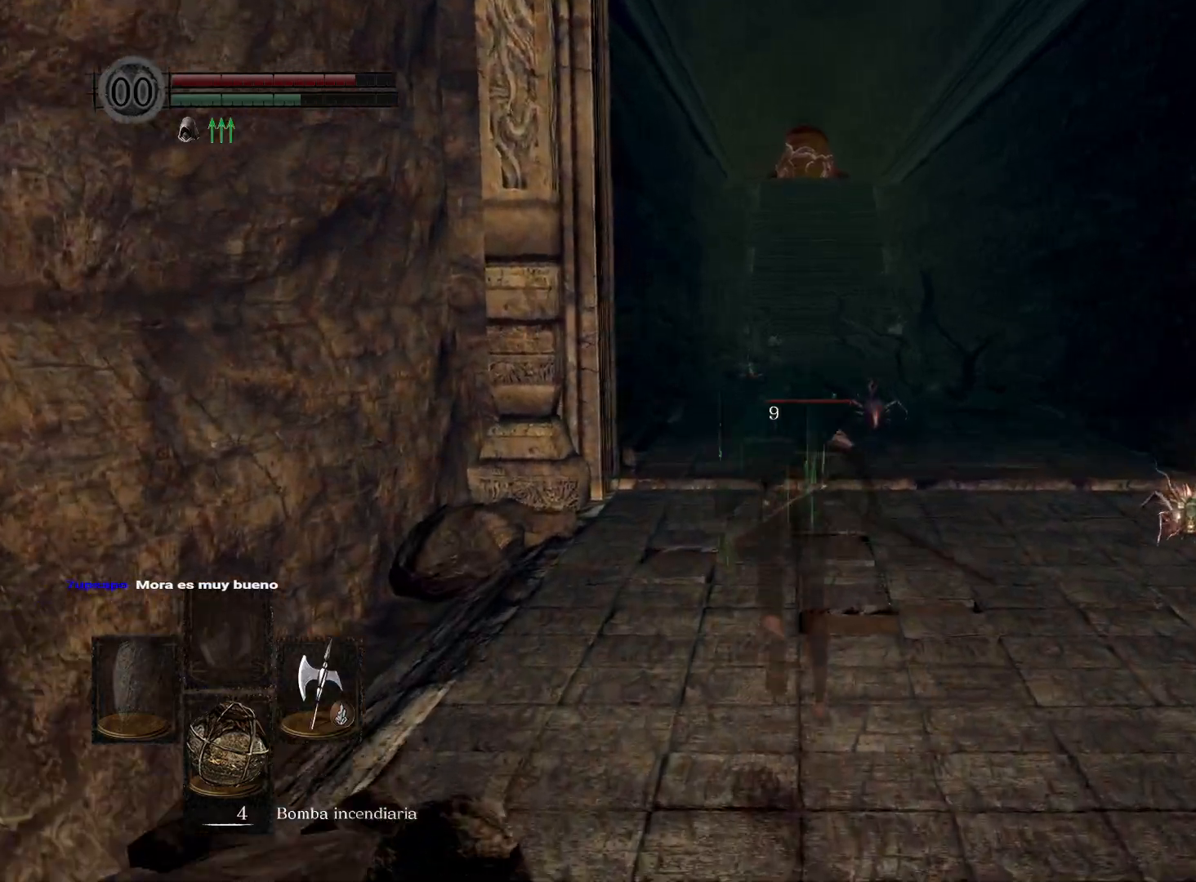
{"buttons": ["B"], "left_stick": "up", "right_stick": "center", "events": []}
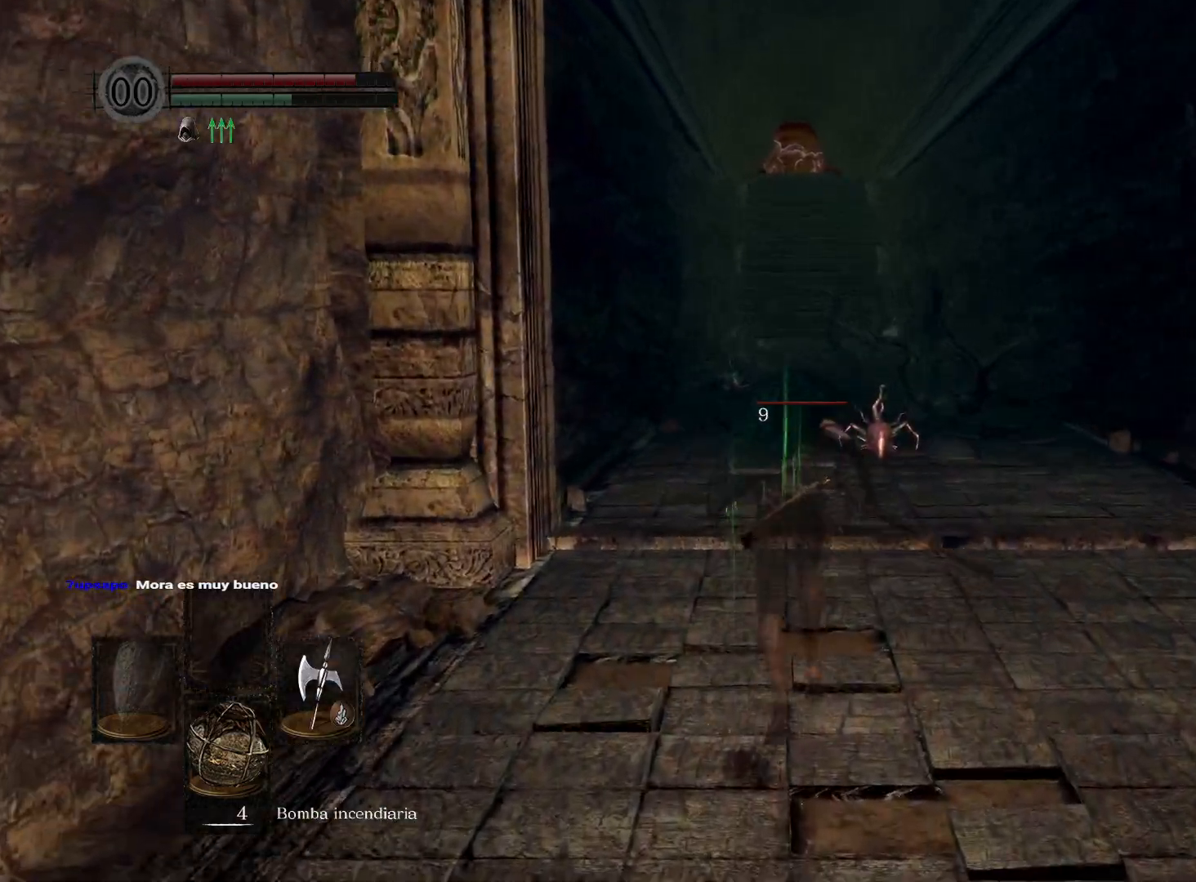
{"buttons": ["B"], "left_stick": "up", "right_stick": "center", "events": []}
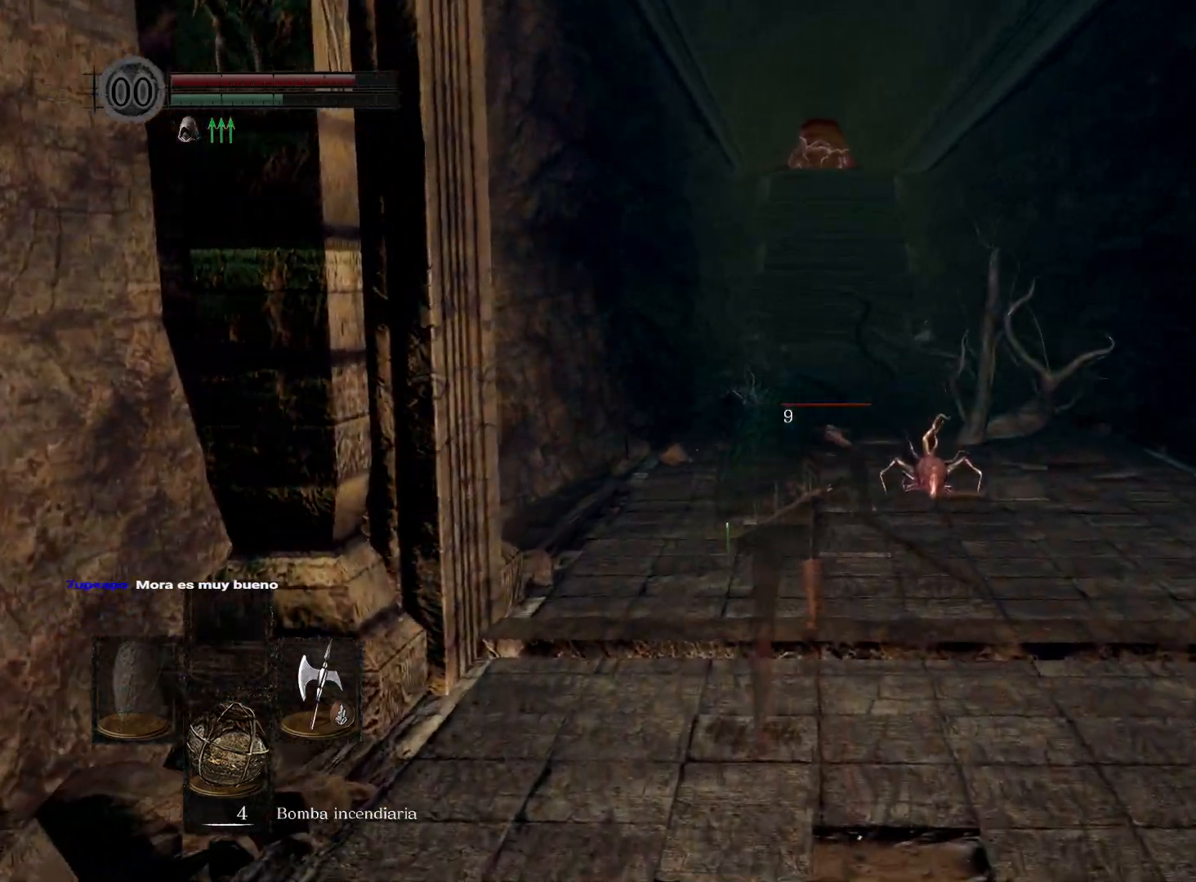
{"buttons": ["B"], "left_stick": "up", "right_stick": "center", "events": []}
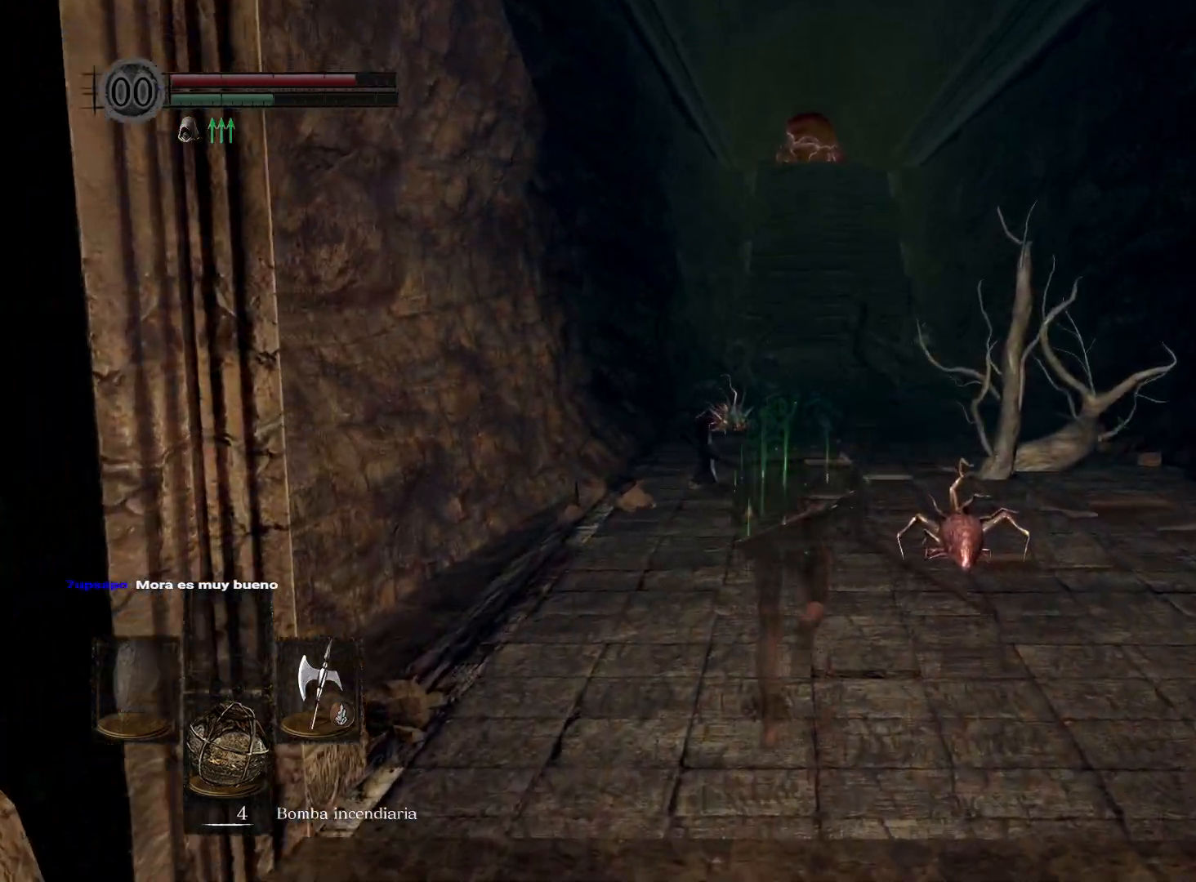
{"buttons": ["B"], "left_stick": "up", "right_stick": "center", "events": []}
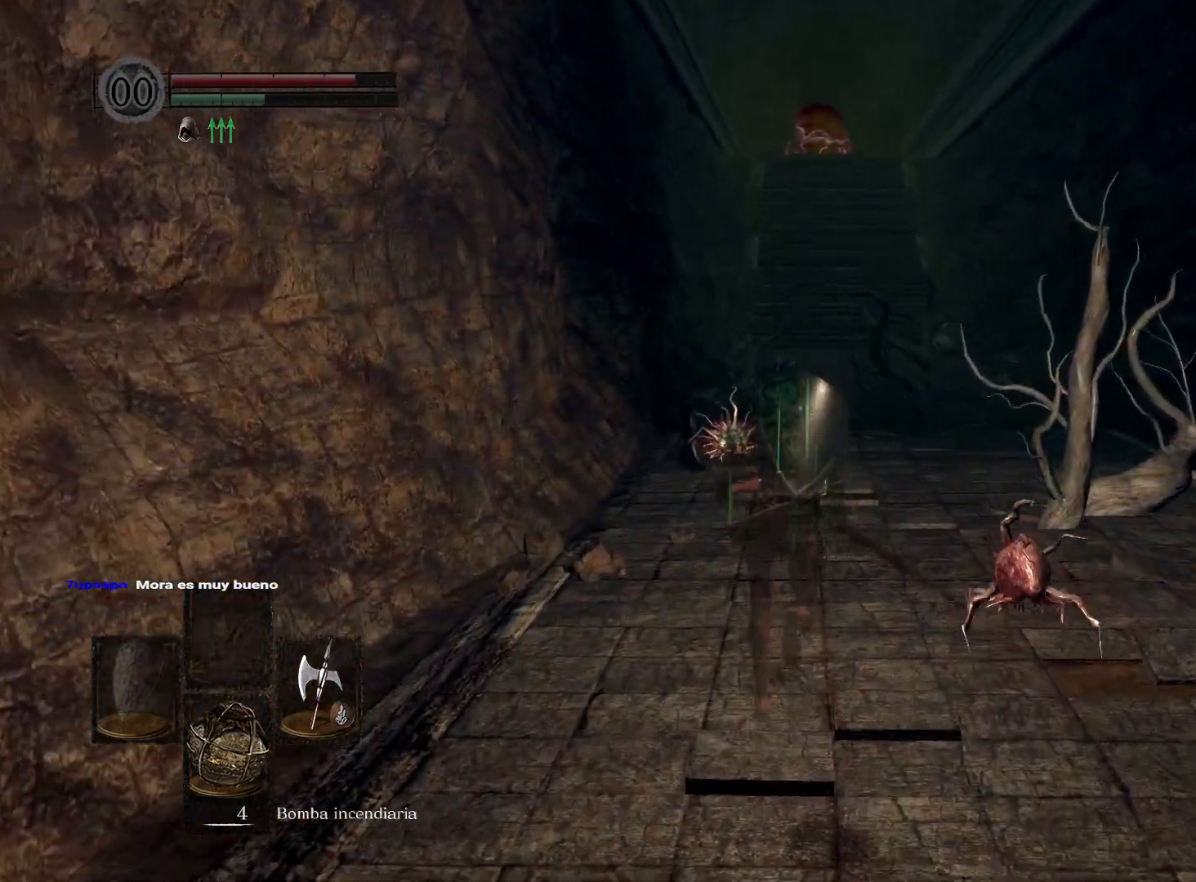
{"buttons": ["B"], "left_stick": "up", "right_stick": "center", "events": []}
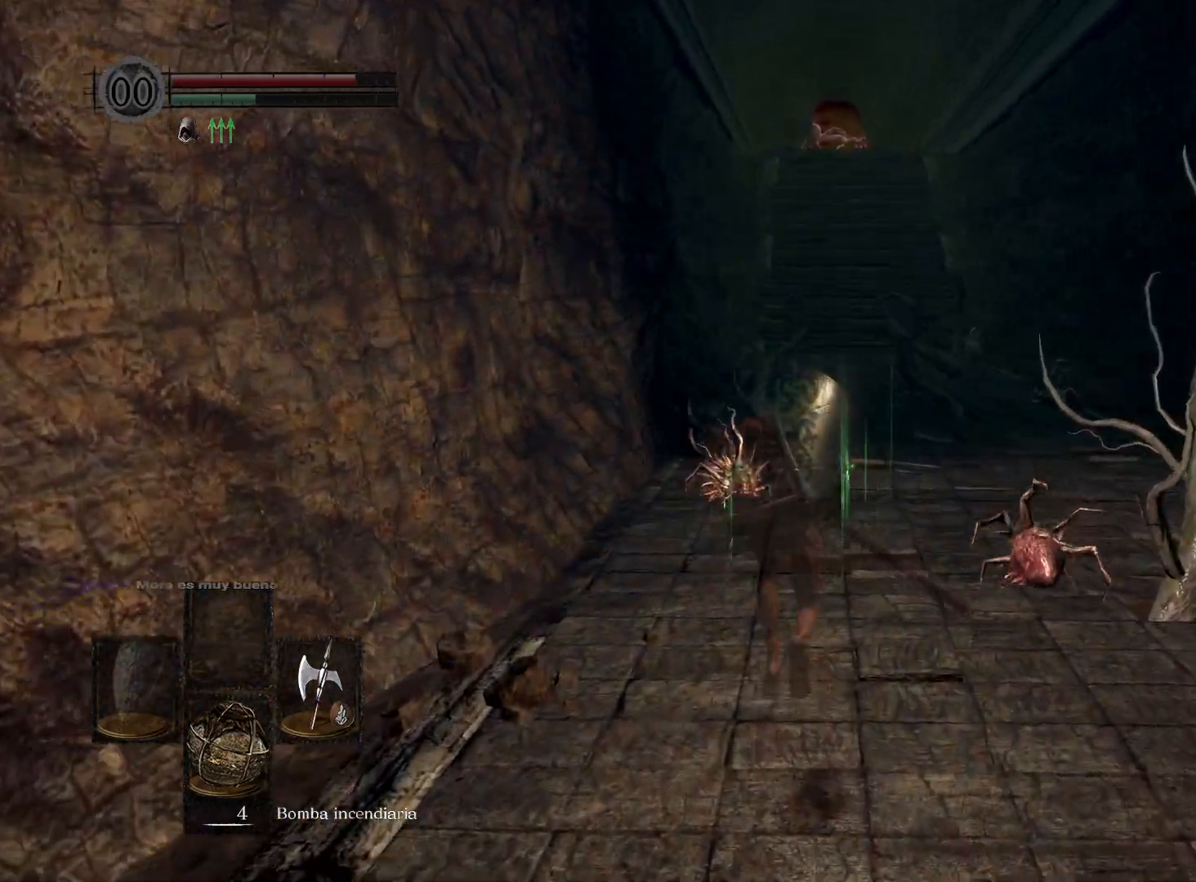
{"buttons": ["B"], "left_stick": "up", "right_stick": "center", "events": []}
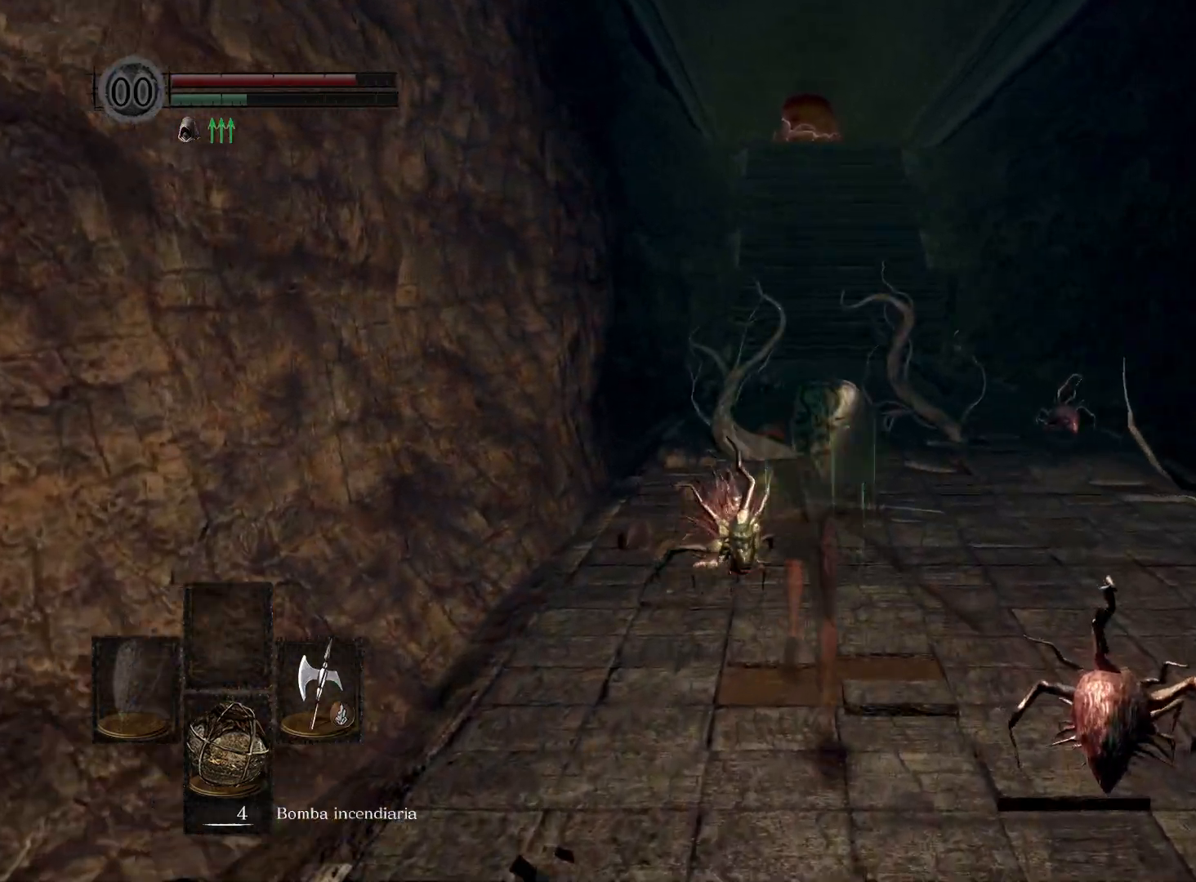
{"buttons": ["B"], "left_stick": "up", "right_stick": "center", "events": []}
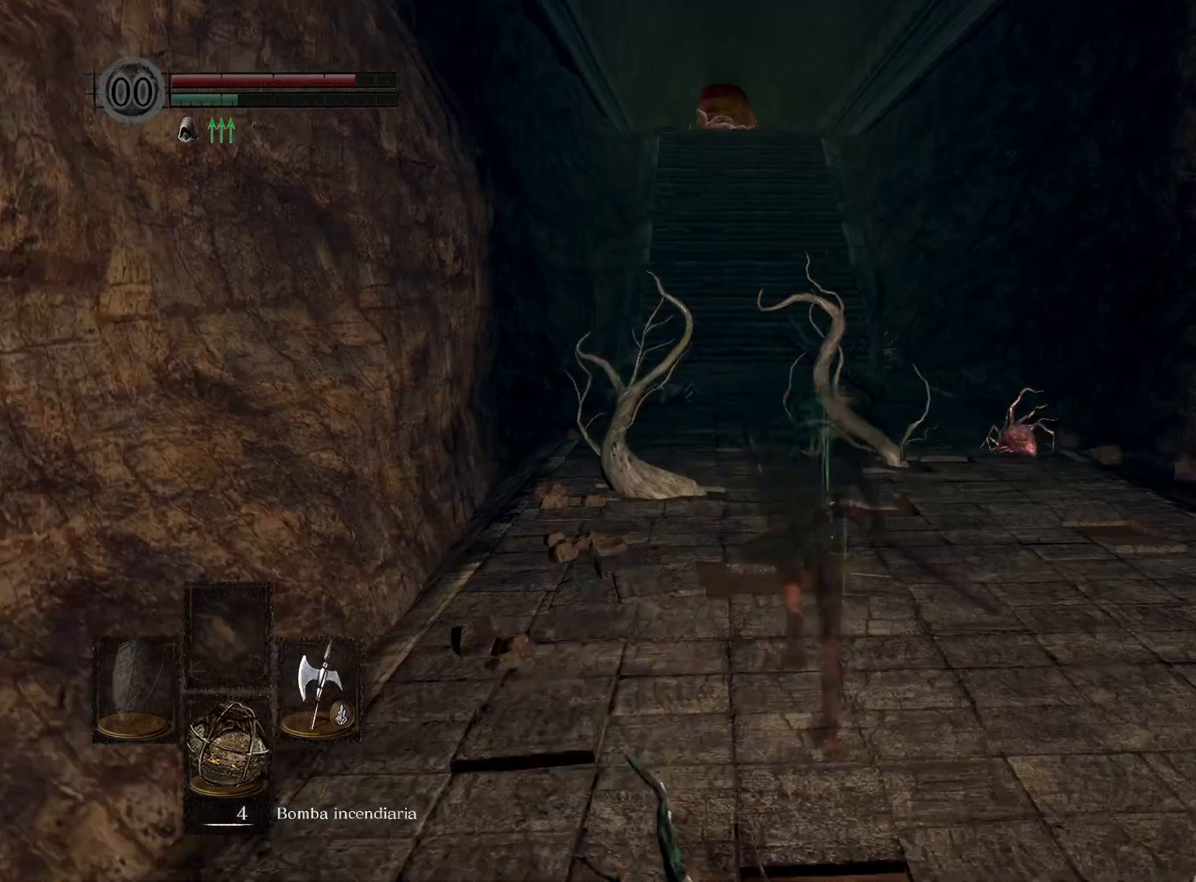
{"buttons": ["B"], "left_stick": "up", "right_stick": "center", "events": []}
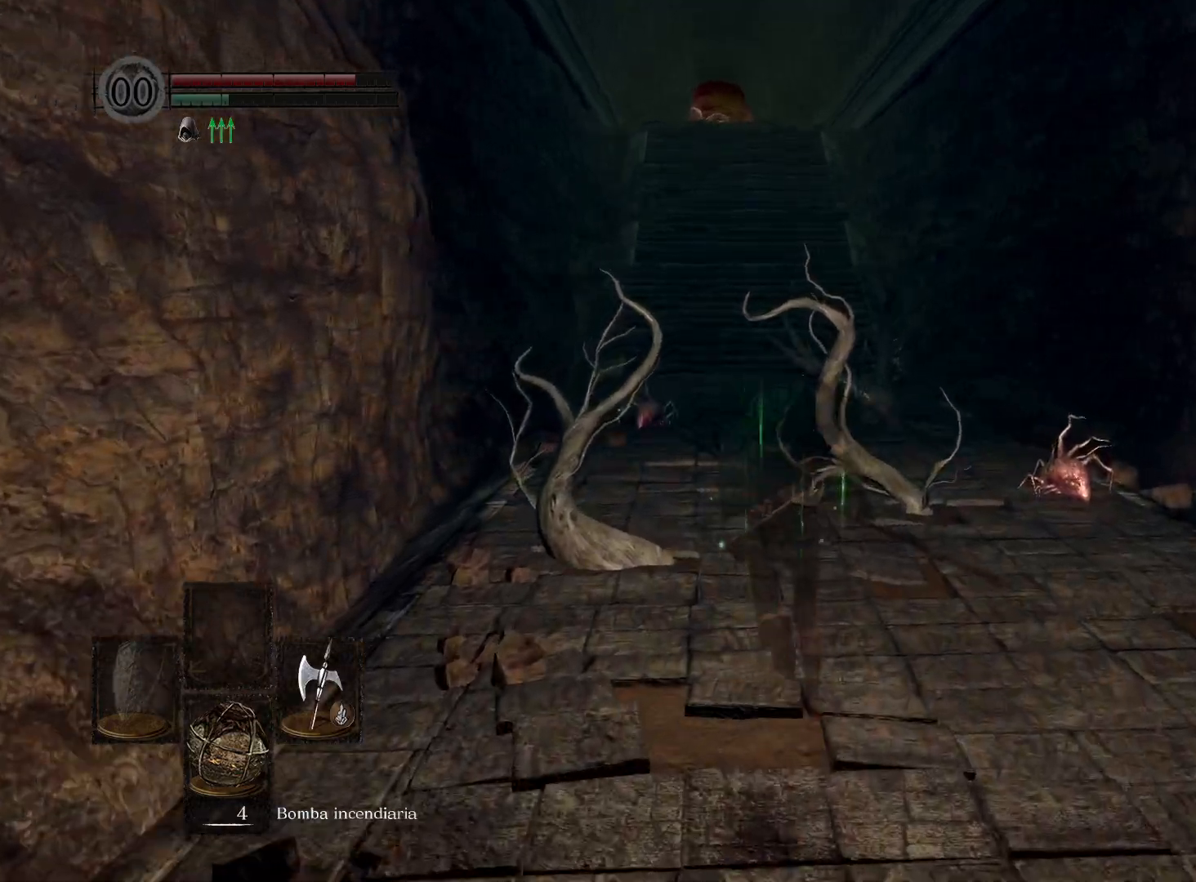
{"buttons": ["B"], "left_stick": "up", "right_stick": "center", "events": []}
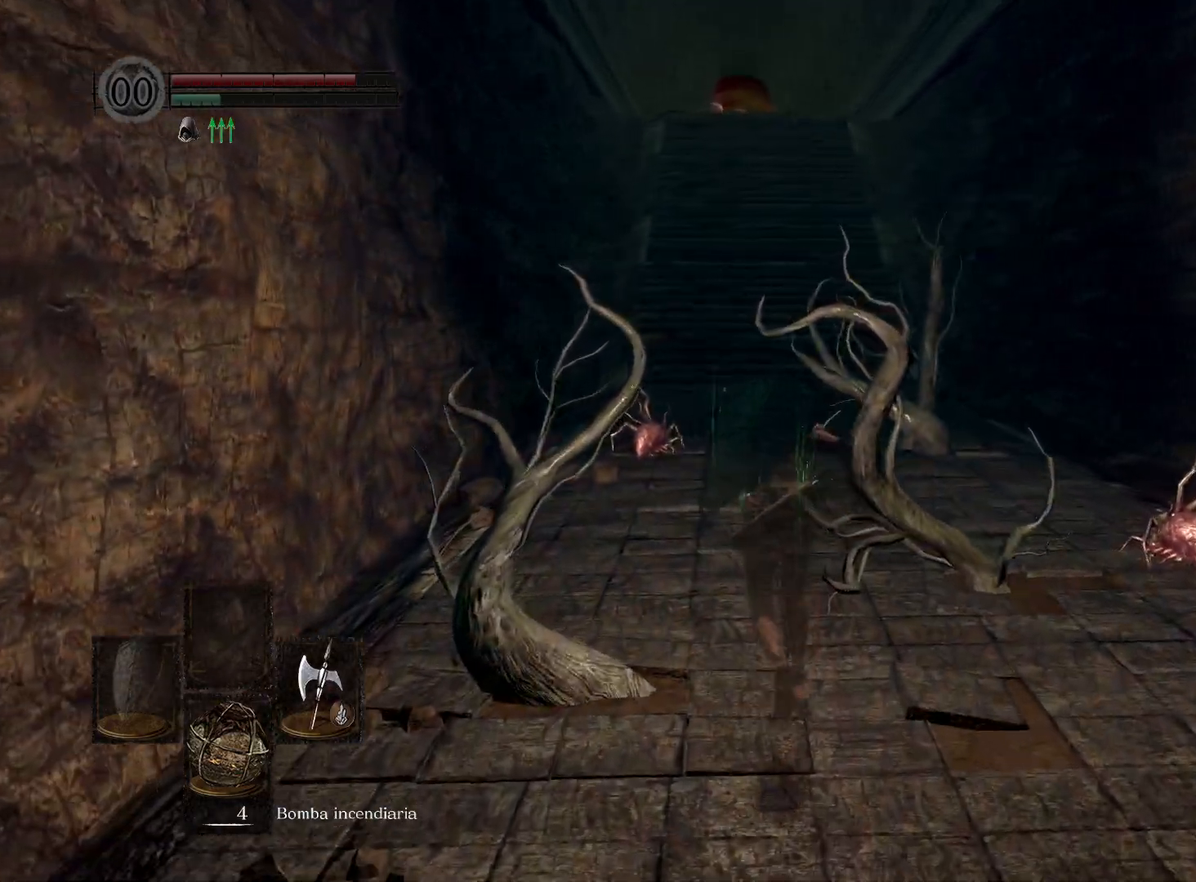
{"buttons": ["B"], "left_stick": "up", "right_stick": "center", "events": []}
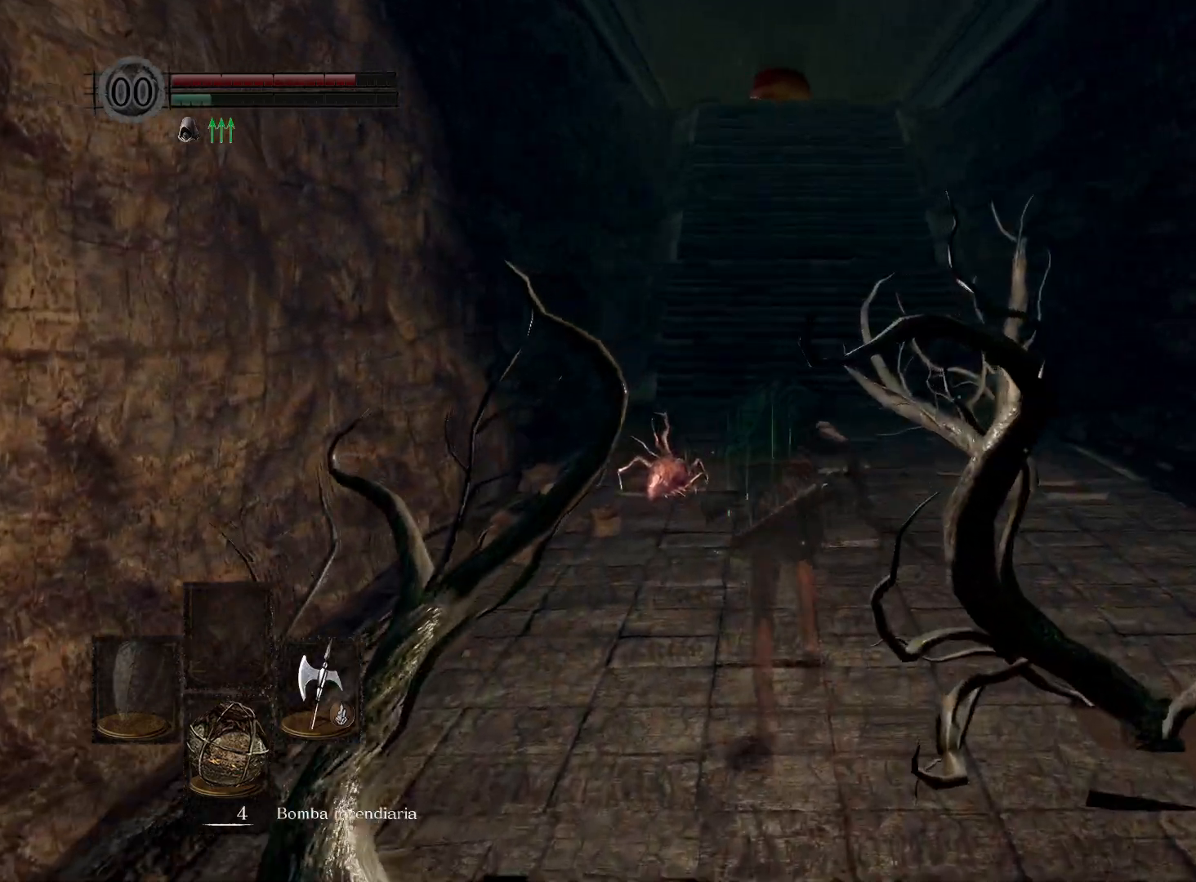
{"buttons": ["B"], "left_stick": "up", "right_stick": "center", "events": []}
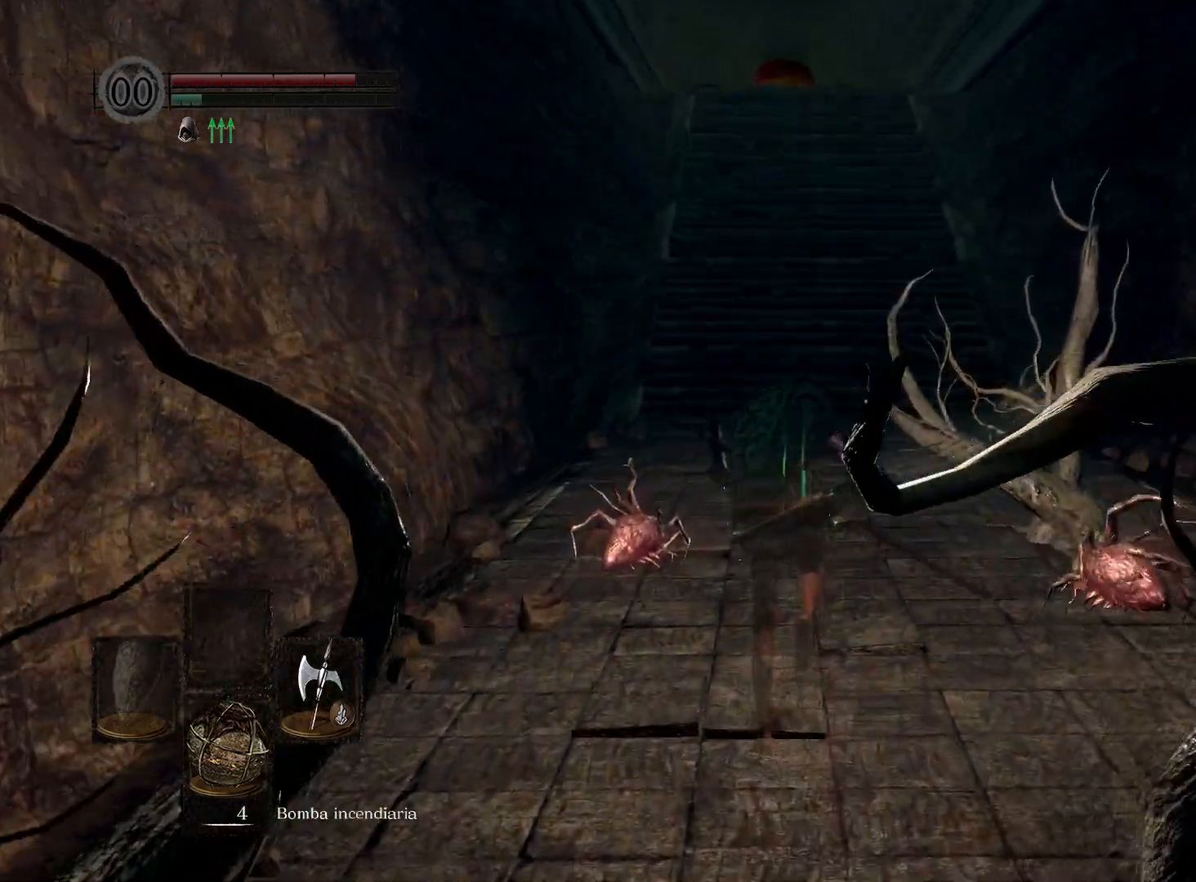
{"buttons": ["B"], "left_stick": "up", "right_stick": "center", "events": []}
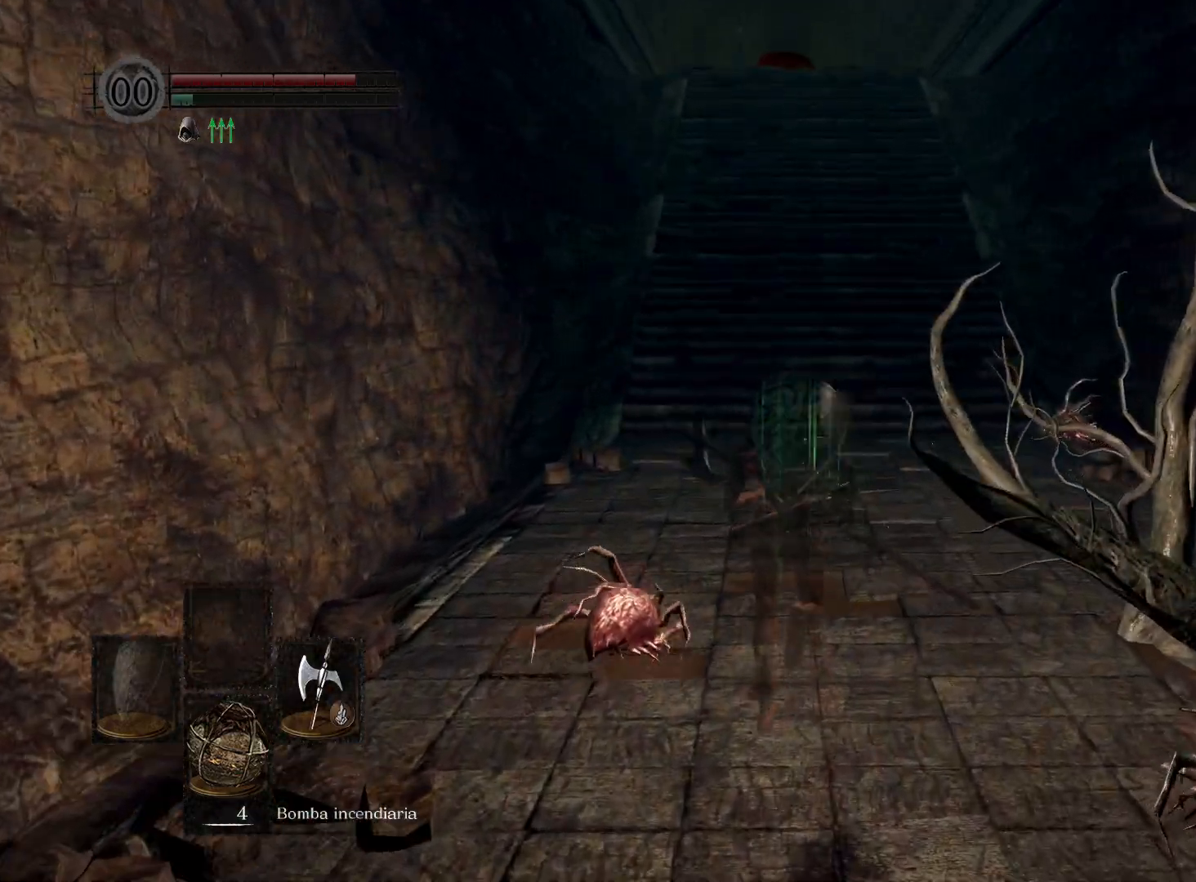
{"buttons": ["B"], "left_stick": "up", "right_stick": "center", "events": []}
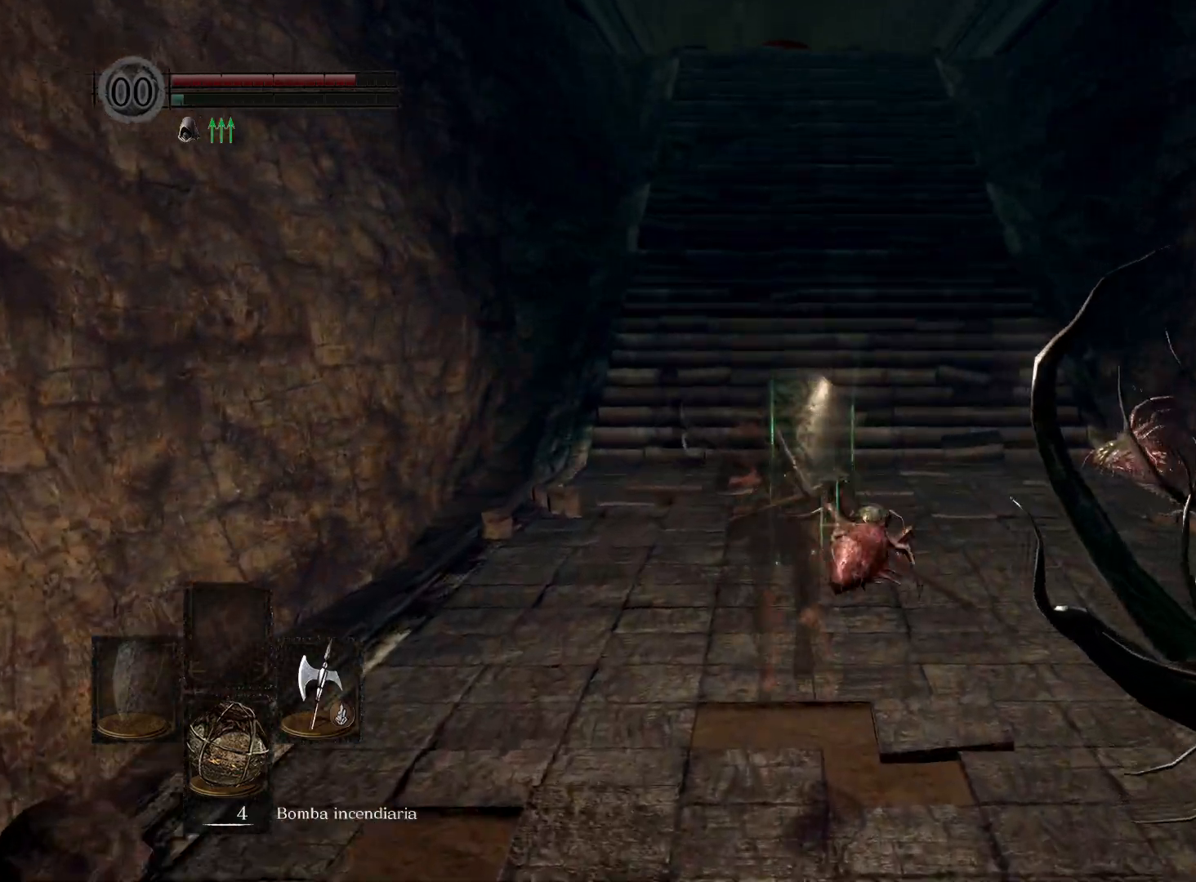
{"buttons": ["B"], "left_stick": "up", "right_stick": "center", "events": []}
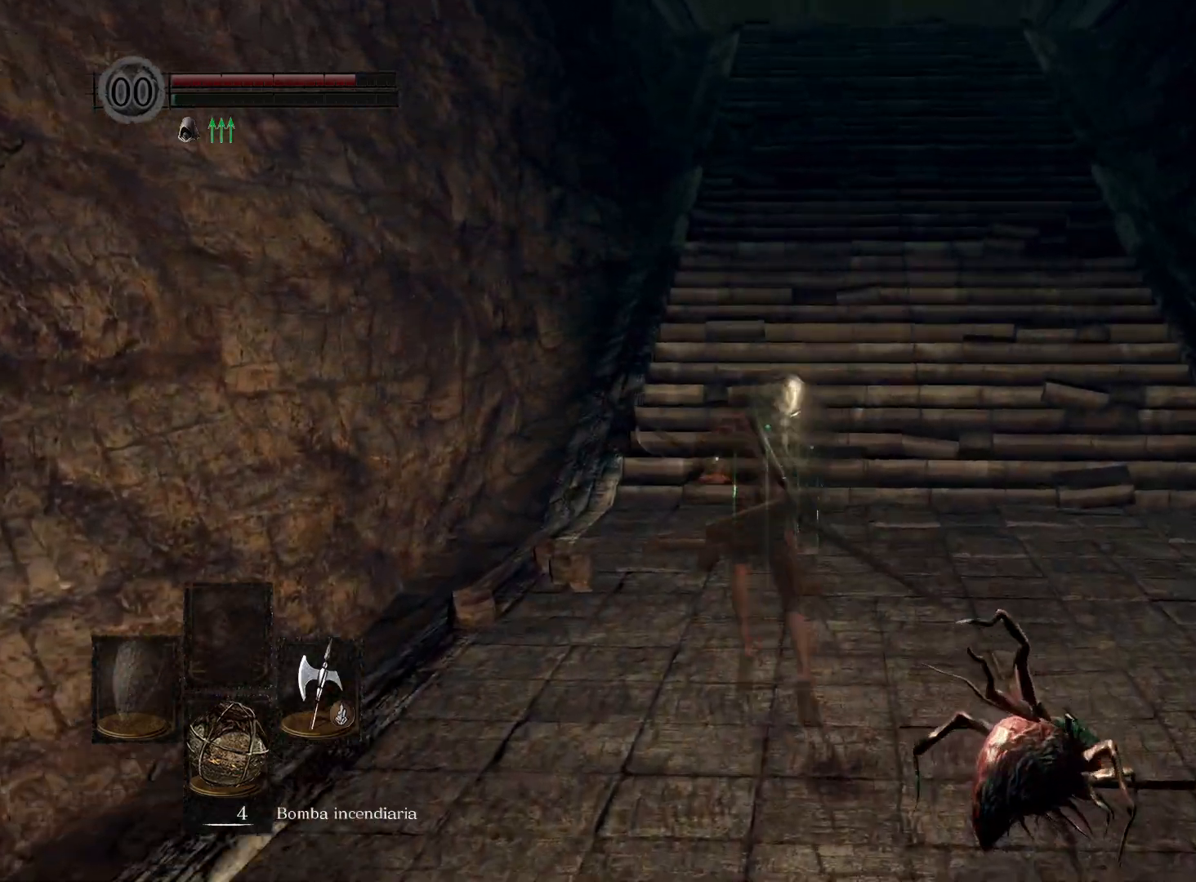
{"buttons": ["B"], "left_stick": "up", "right_stick": "center", "events": []}
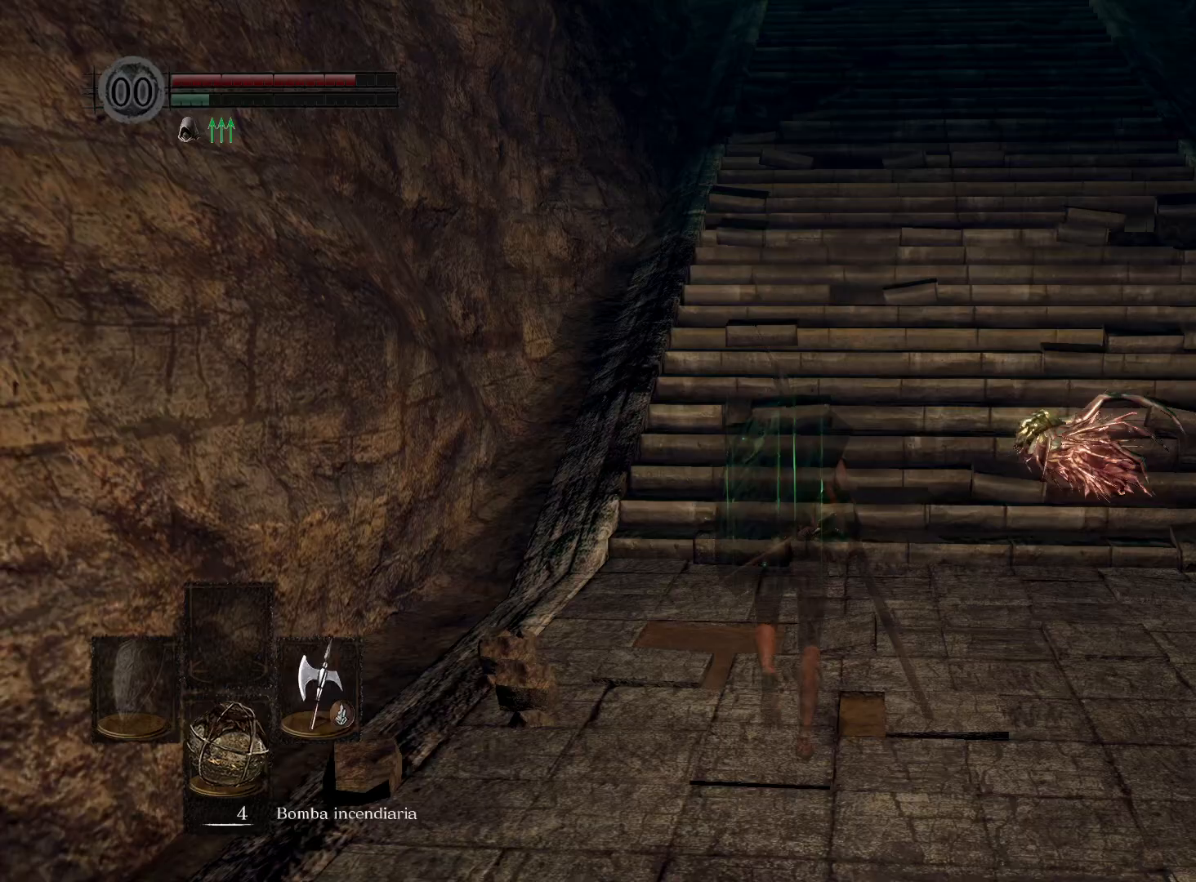
{"buttons": ["B"], "left_stick": "up", "right_stick": "center", "events": []}
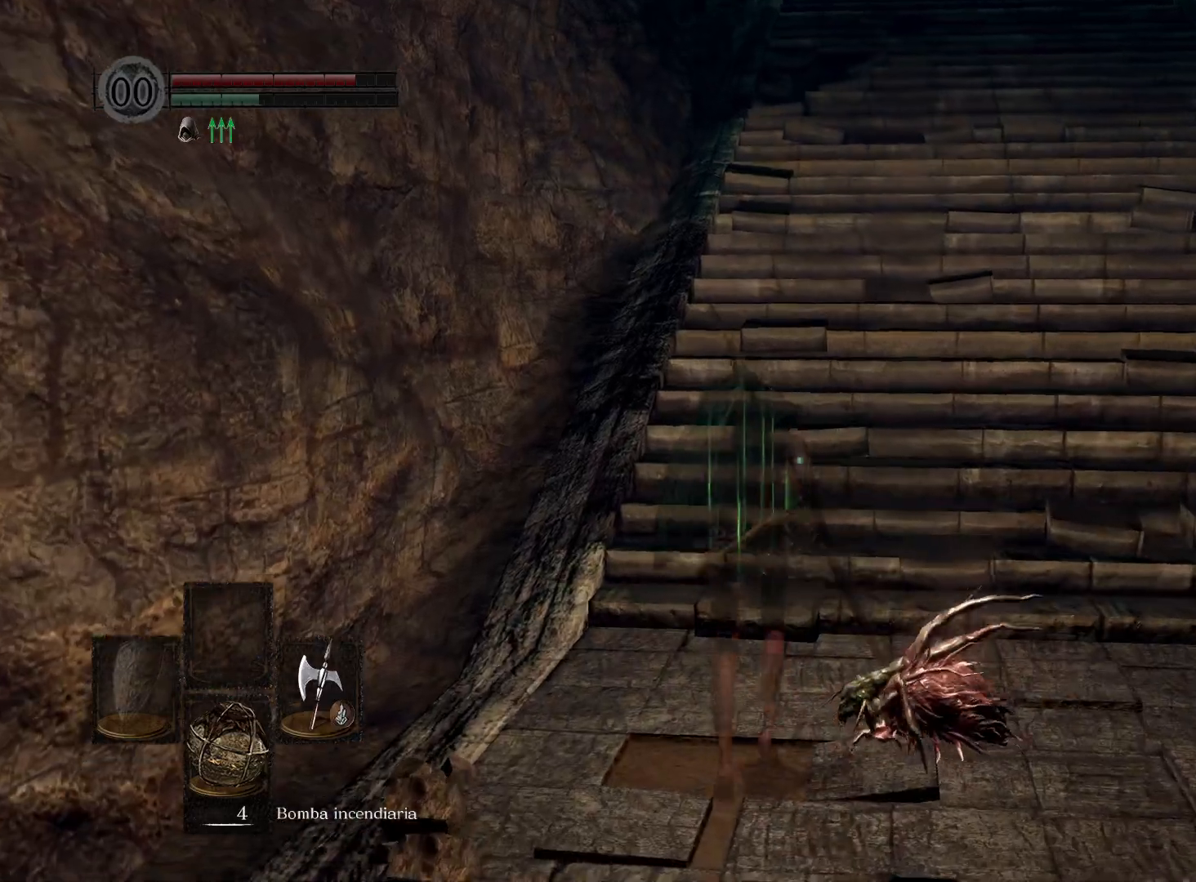
{"buttons": ["B"], "left_stick": "up", "right_stick": "center", "events": [[150, "B", "up"], [467, "B", "down"]]}
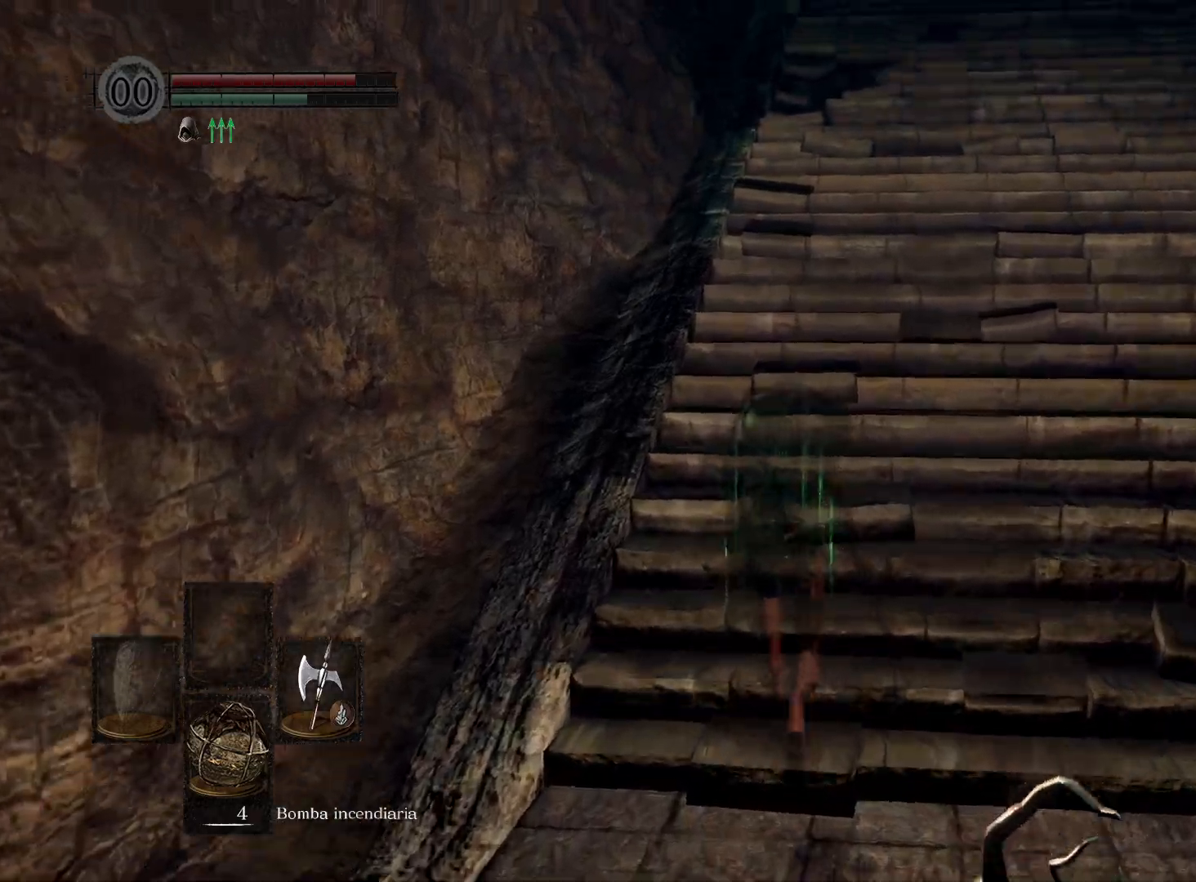
{"buttons": [], "left_stick": "up", "right_stick": "center", "events": [[100, "B", "up"]]}
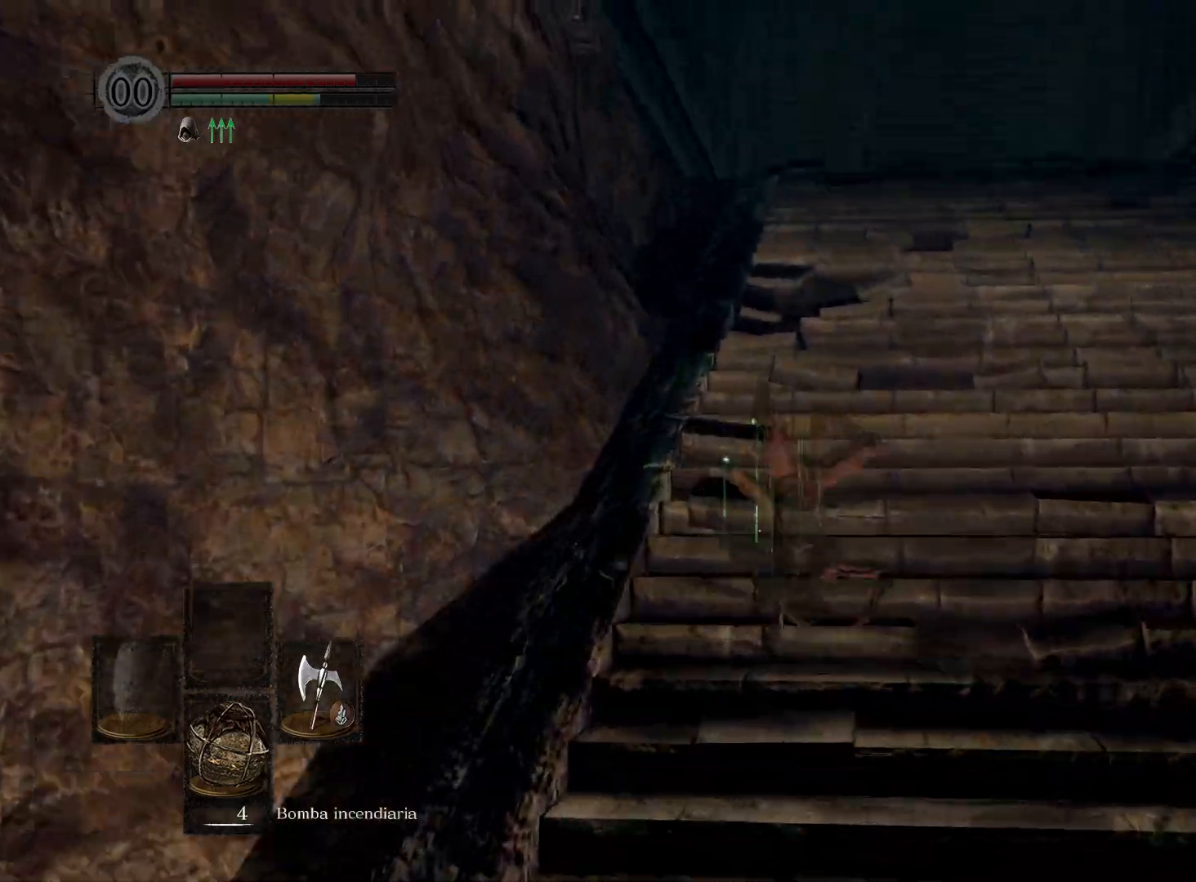
{"buttons": [], "left_stick": "up", "right_stick": "center", "events": [[150, "right_stick", "down"], [200, "left_stick", "center"], [283, "left_stick", "up"], [283, "right_stick", "center"]]}